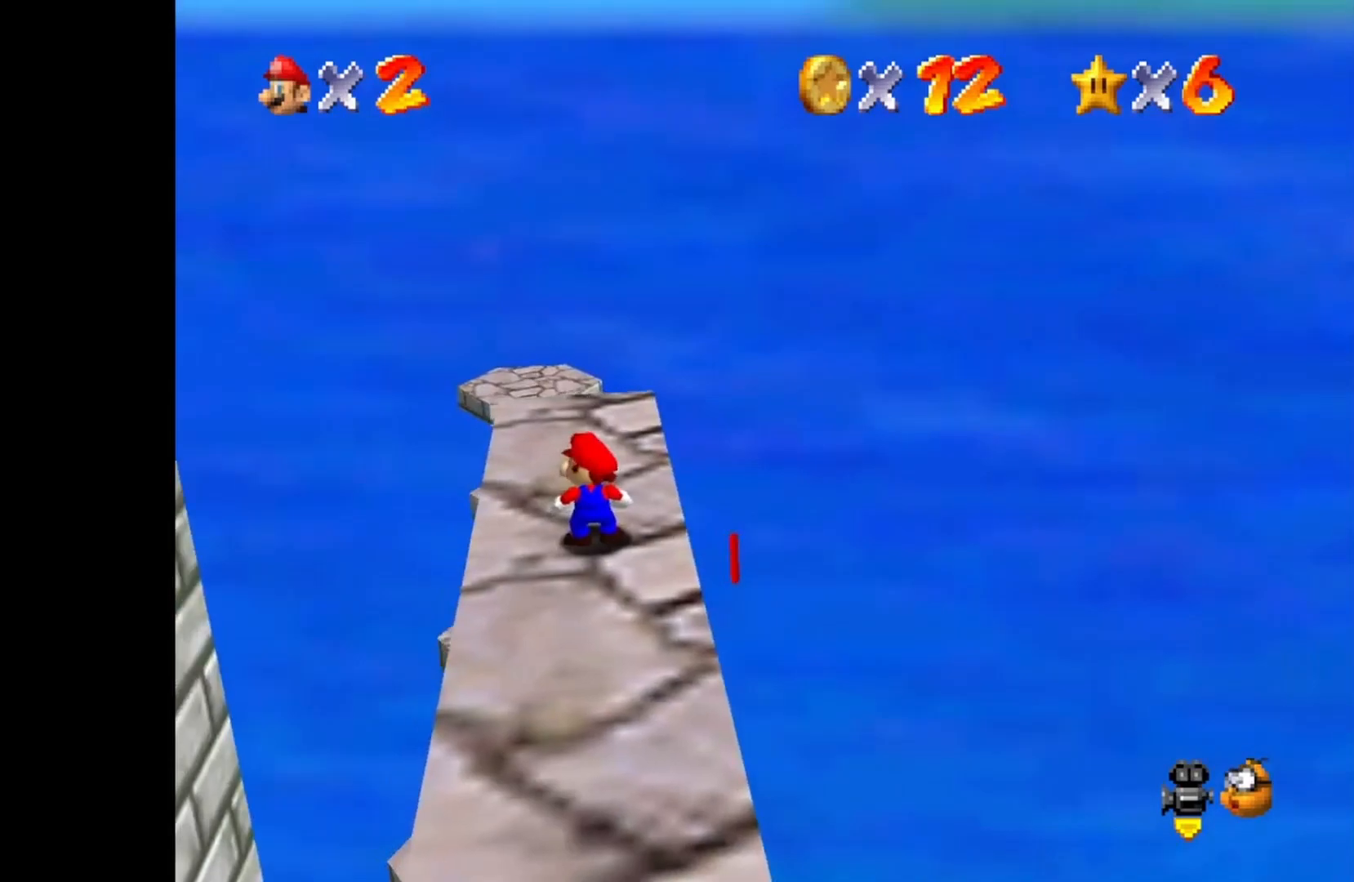
Gameplay with a controller (PlayStation layout); each line is a JSON object with the inputs held at the frame after it. "events" lists button and stick changes between this image and that frame as [ms after this image, input, new state], when the widget could be followed in between.
{"buttons": [], "left_stick": "right", "right_stick": "center", "events": [[50, "left_stick", "right"], [267, "left_stick", "center"], [467, "left_stick", "right"]]}
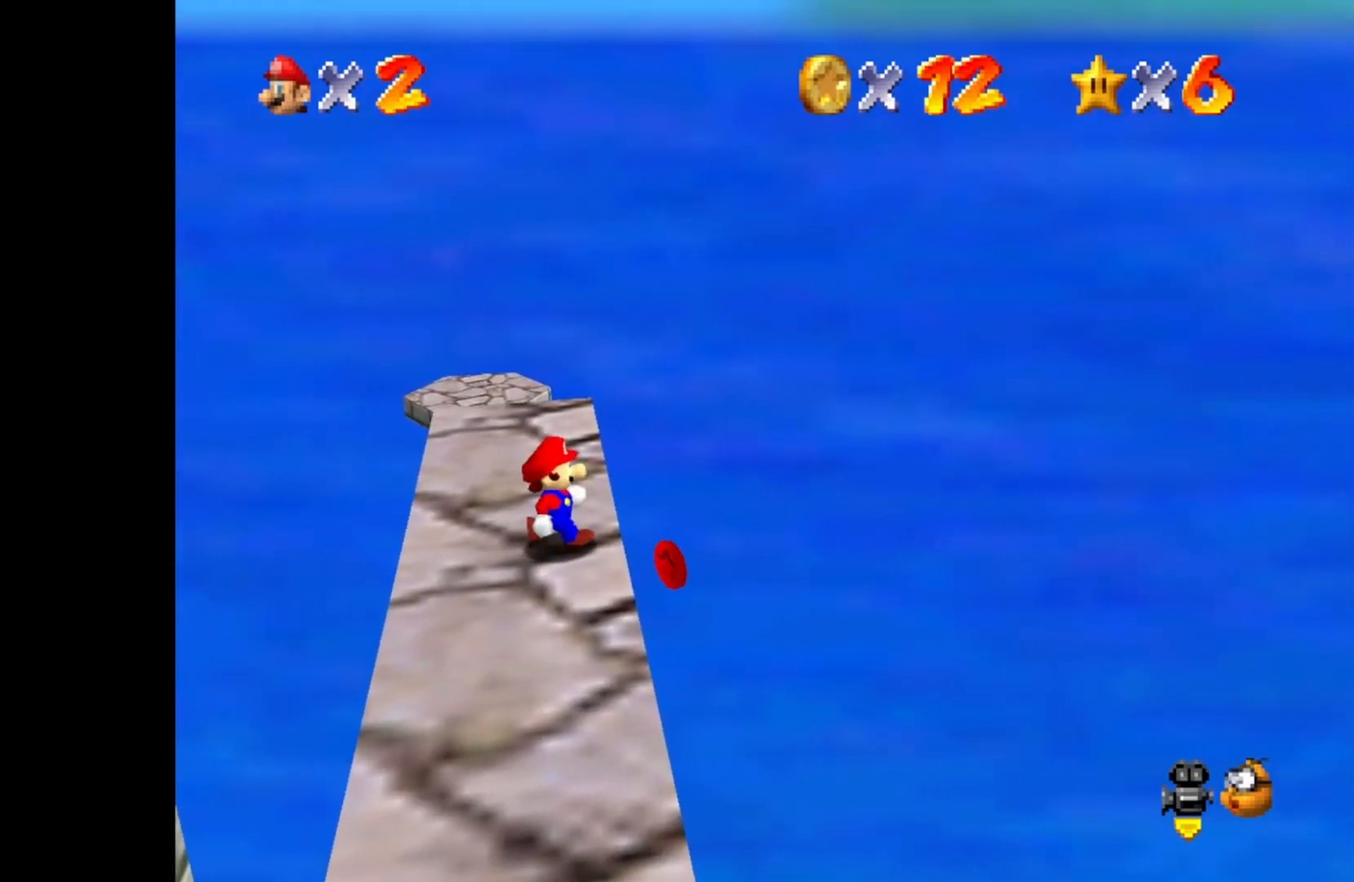
{"buttons": [], "left_stick": "left", "right_stick": "center", "events": [[100, "left_stick", "center"], [467, "left_stick", "left"]]}
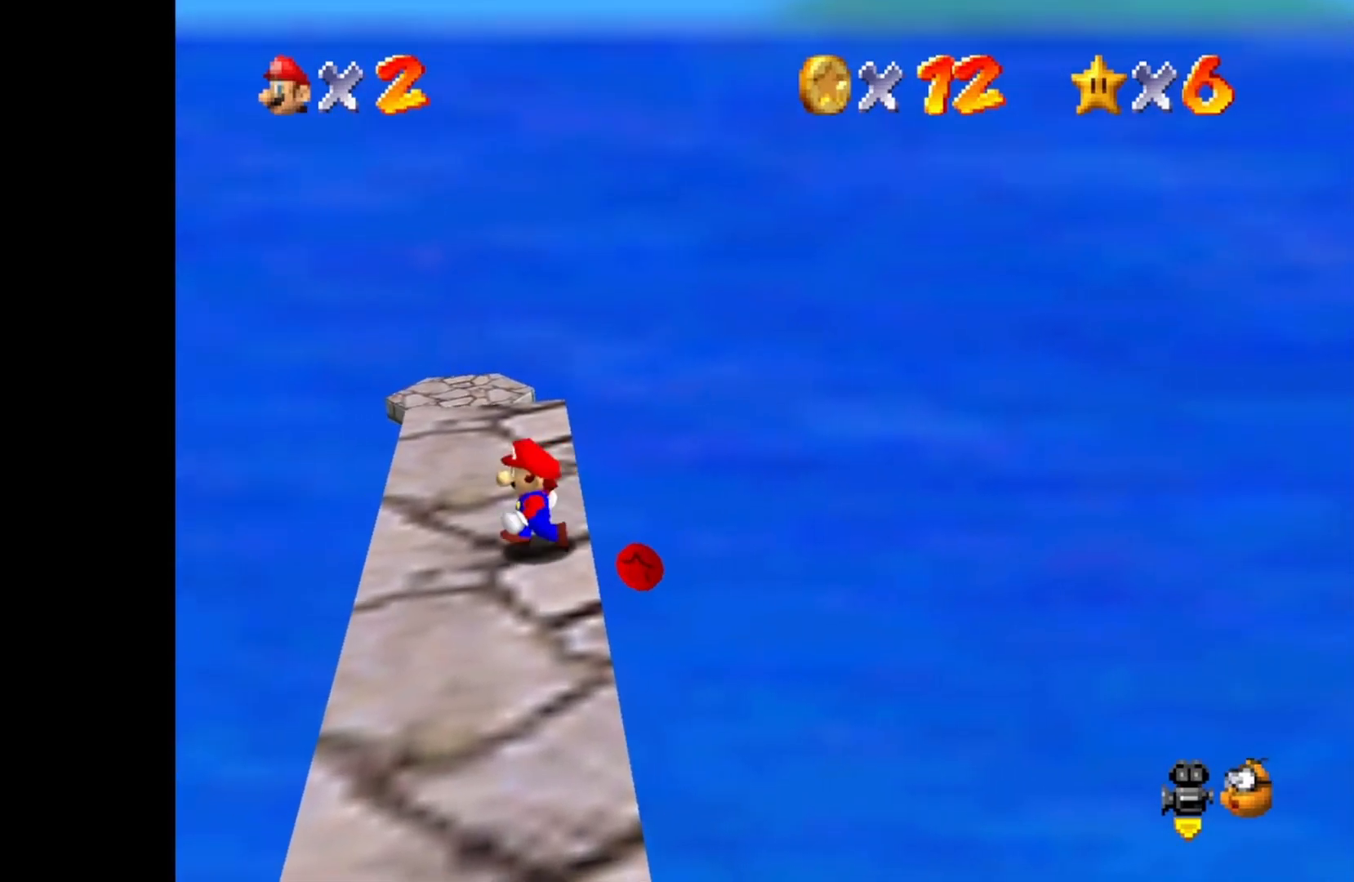
{"buttons": ["CROSS"], "left_stick": "center", "right_stick": "center", "events": [[67, "left_stick", "center"], [483, "CROSS", "down"]]}
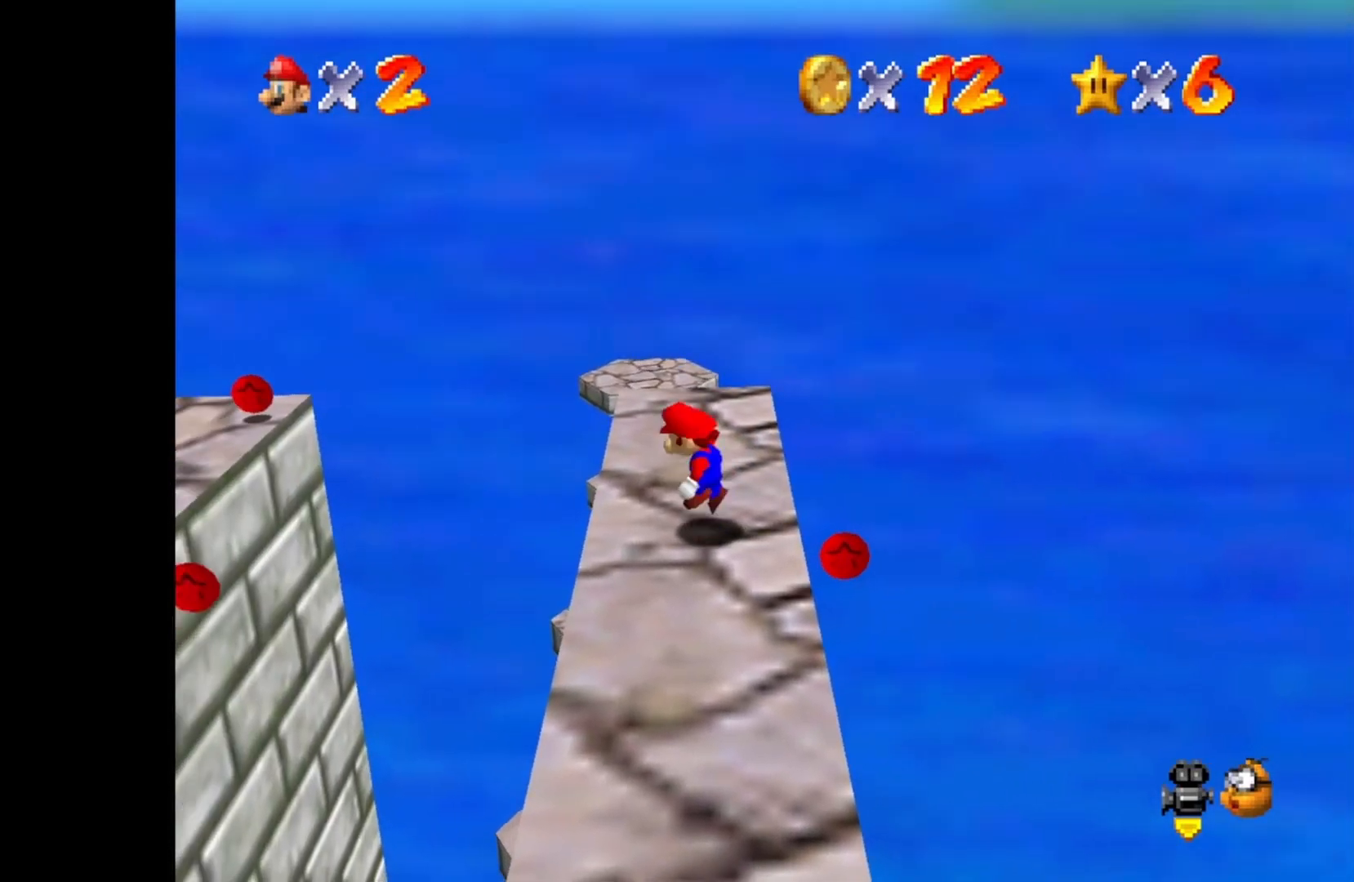
{"buttons": ["CROSS"], "left_stick": "center", "right_stick": "center", "events": [[50, "CROSS", "up"], [200, "left_stick", "right"], [333, "left_stick", "center"], [500, "CROSS", "down"]]}
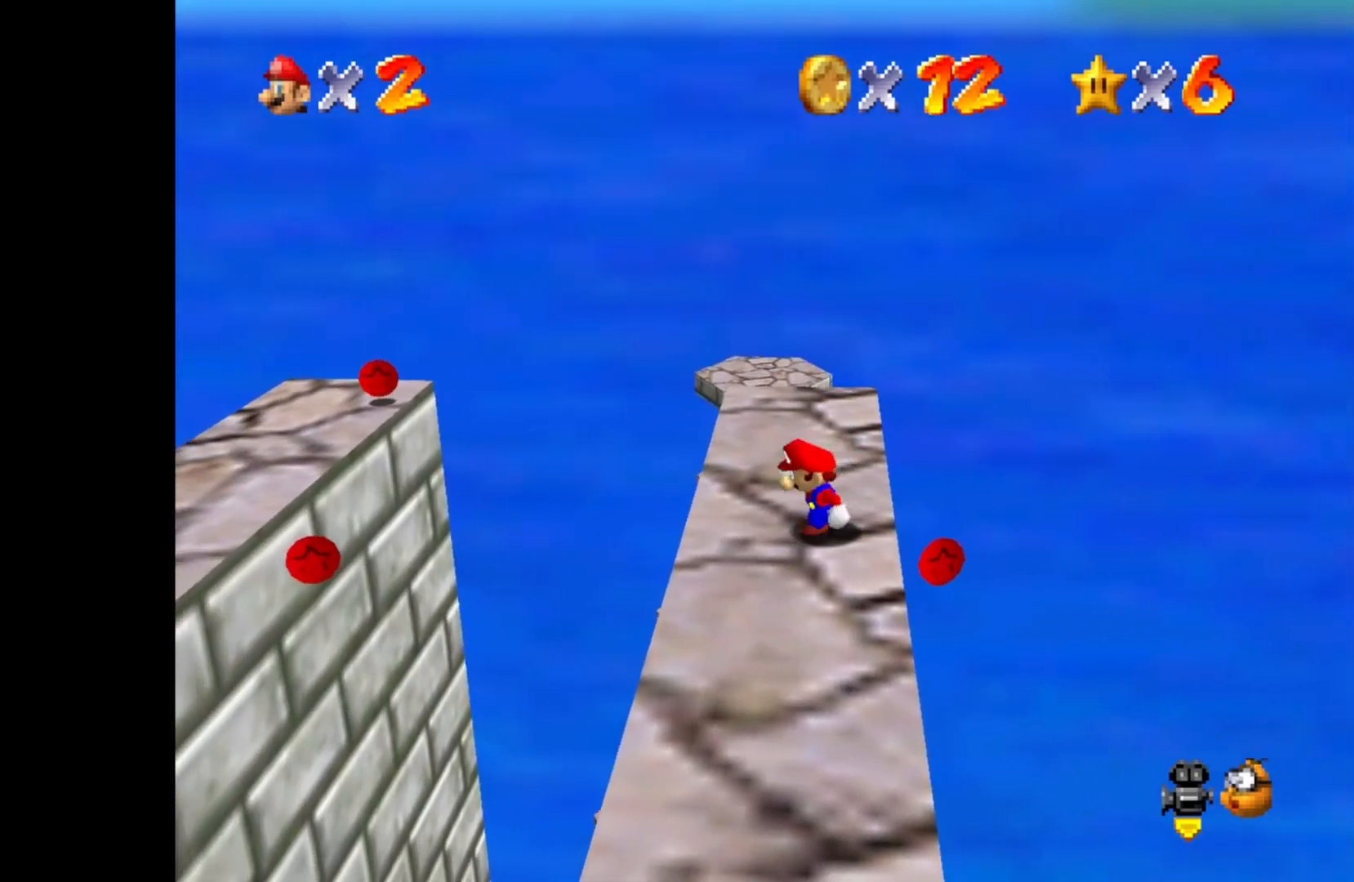
{"buttons": [], "left_stick": "center", "right_stick": "center", "events": [[17, "left_stick", "right"], [100, "CROSS", "up"], [150, "left_stick", "center"], [367, "left_stick", "right"], [450, "left_stick", "center"]]}
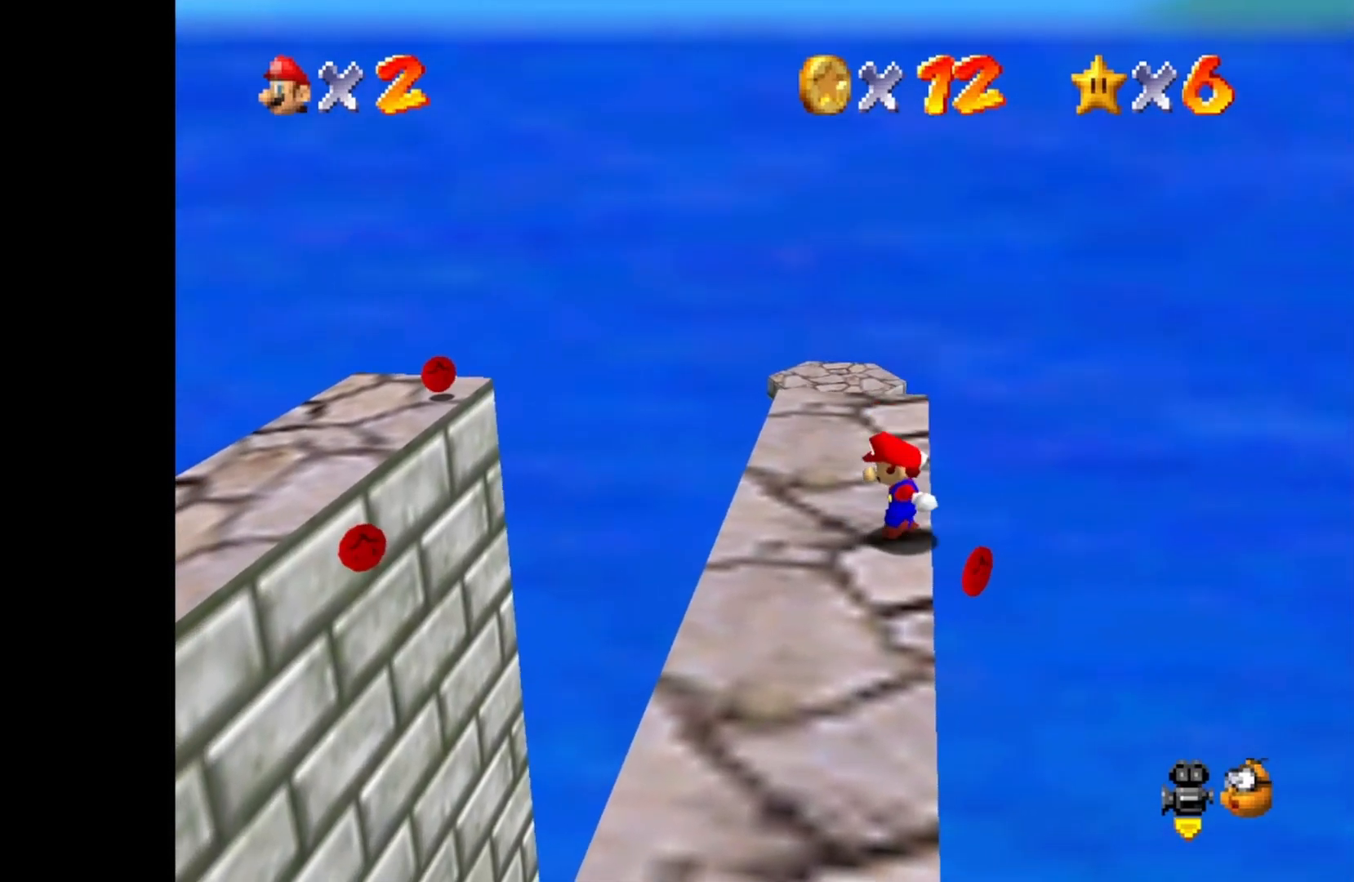
{"buttons": ["CIRCLE"], "left_stick": "center", "right_stick": "center", "events": [[433, "CIRCLE", "down"]]}
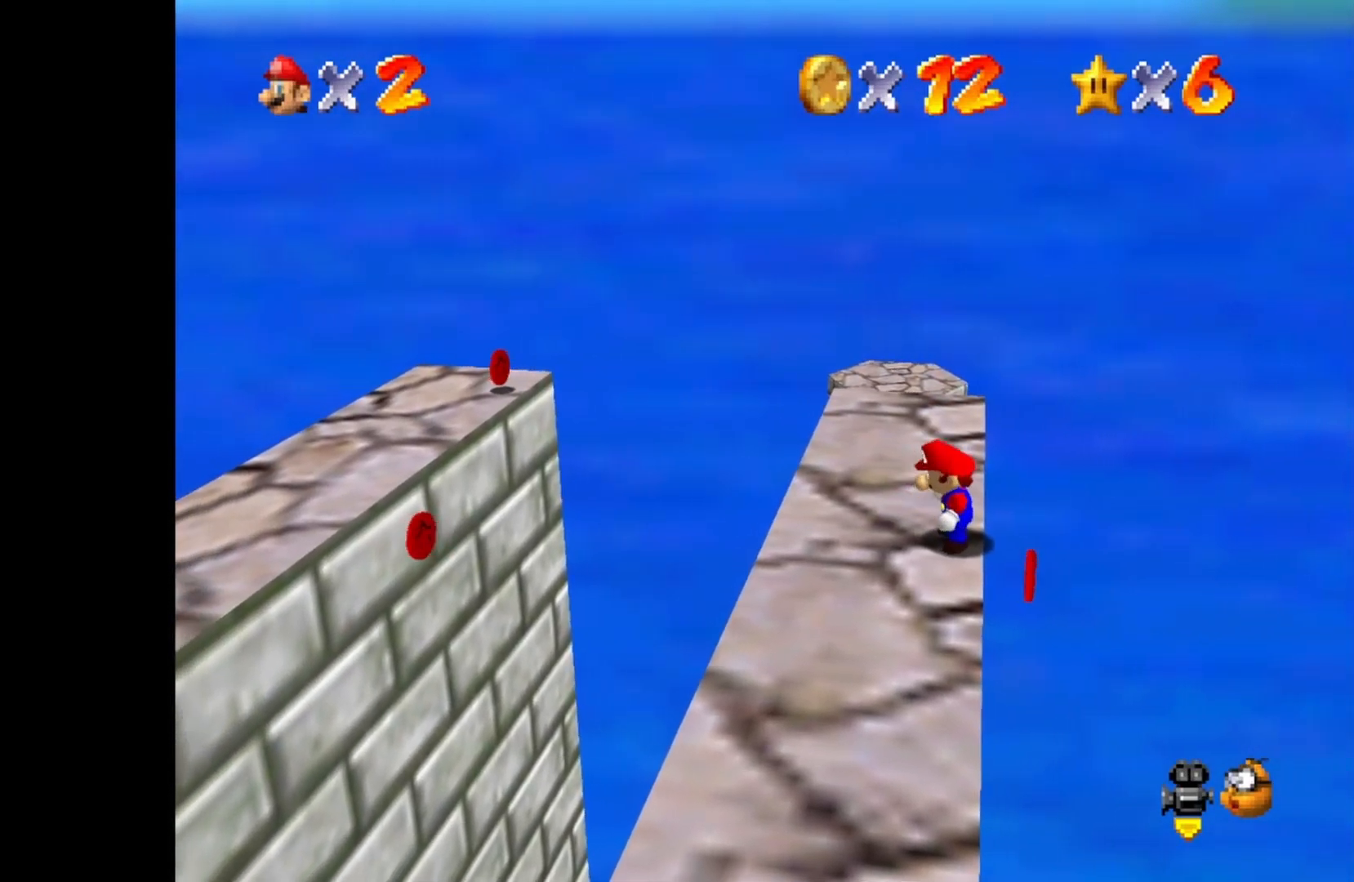
{"buttons": ["CIRCLE"], "left_stick": "center", "right_stick": "center", "events": []}
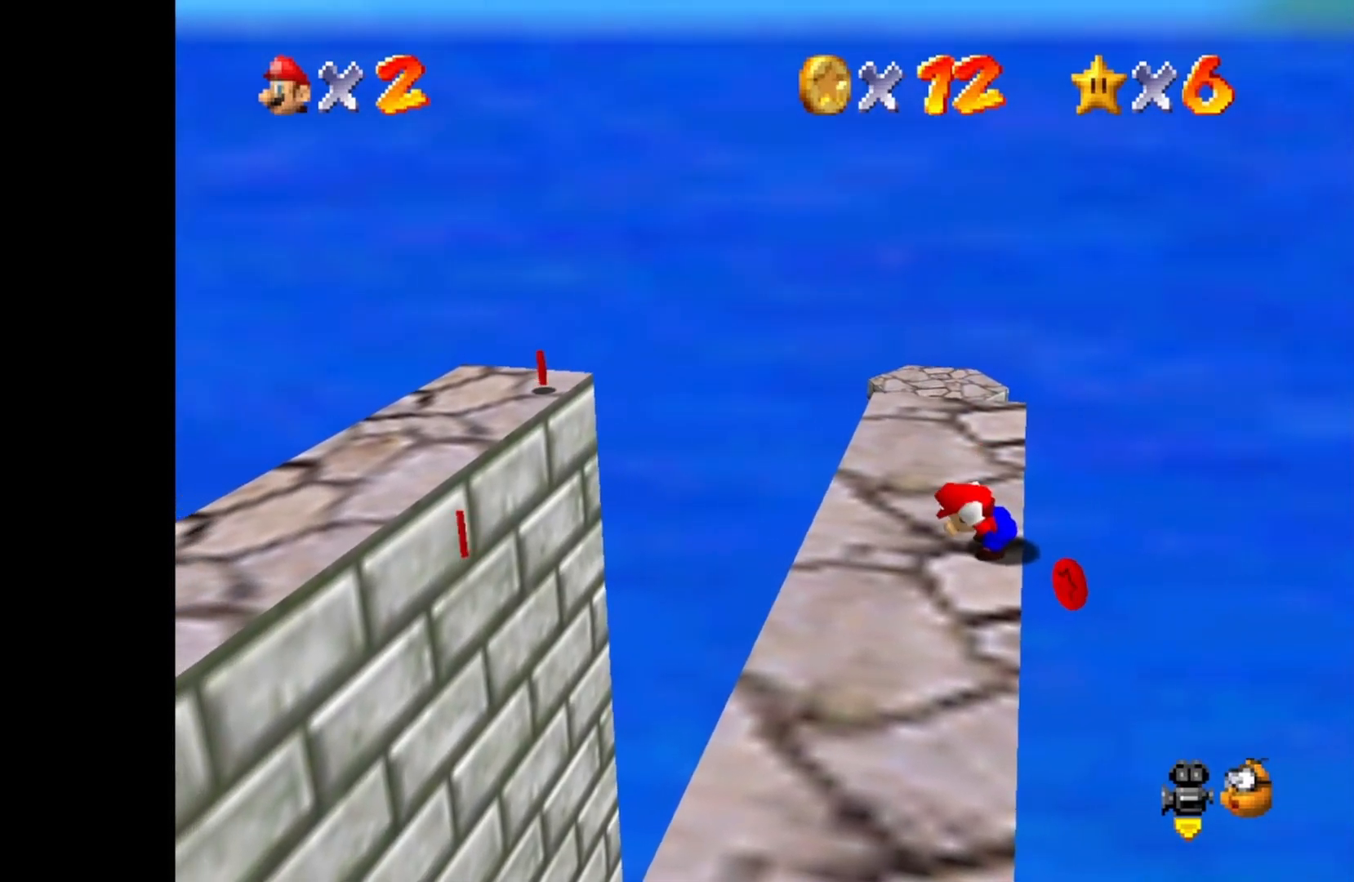
{"buttons": [], "left_stick": "left", "right_stick": "center", "events": [[100, "CROSS", "down"], [133, "left_stick", "right"], [367, "CROSS", "up"], [400, "CIRCLE", "up"], [417, "left_stick", "center"], [467, "left_stick", "left"]]}
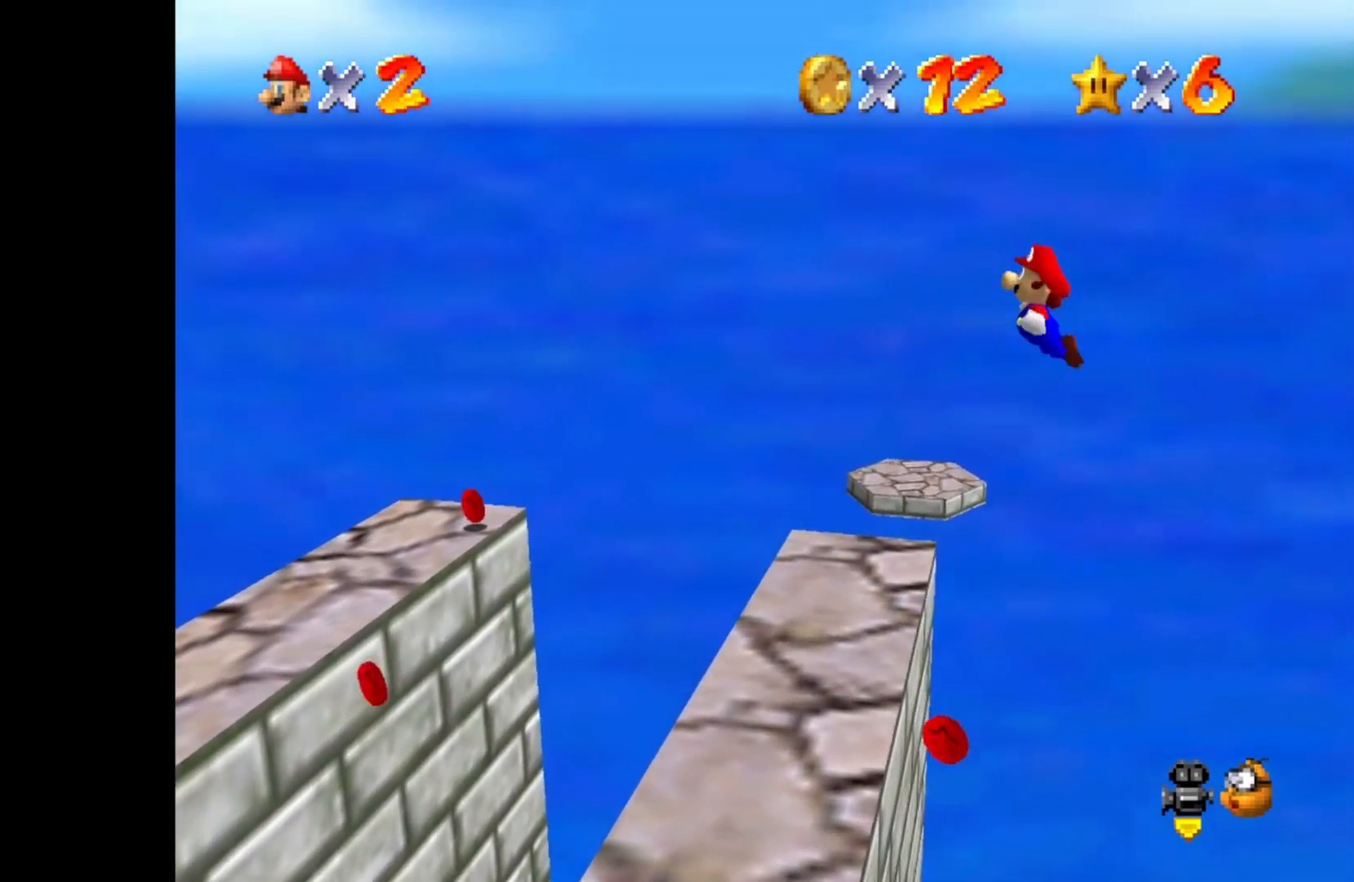
{"buttons": ["L3"], "left_stick": "left", "right_stick": "center", "events": [[417, "L3", "down"]]}
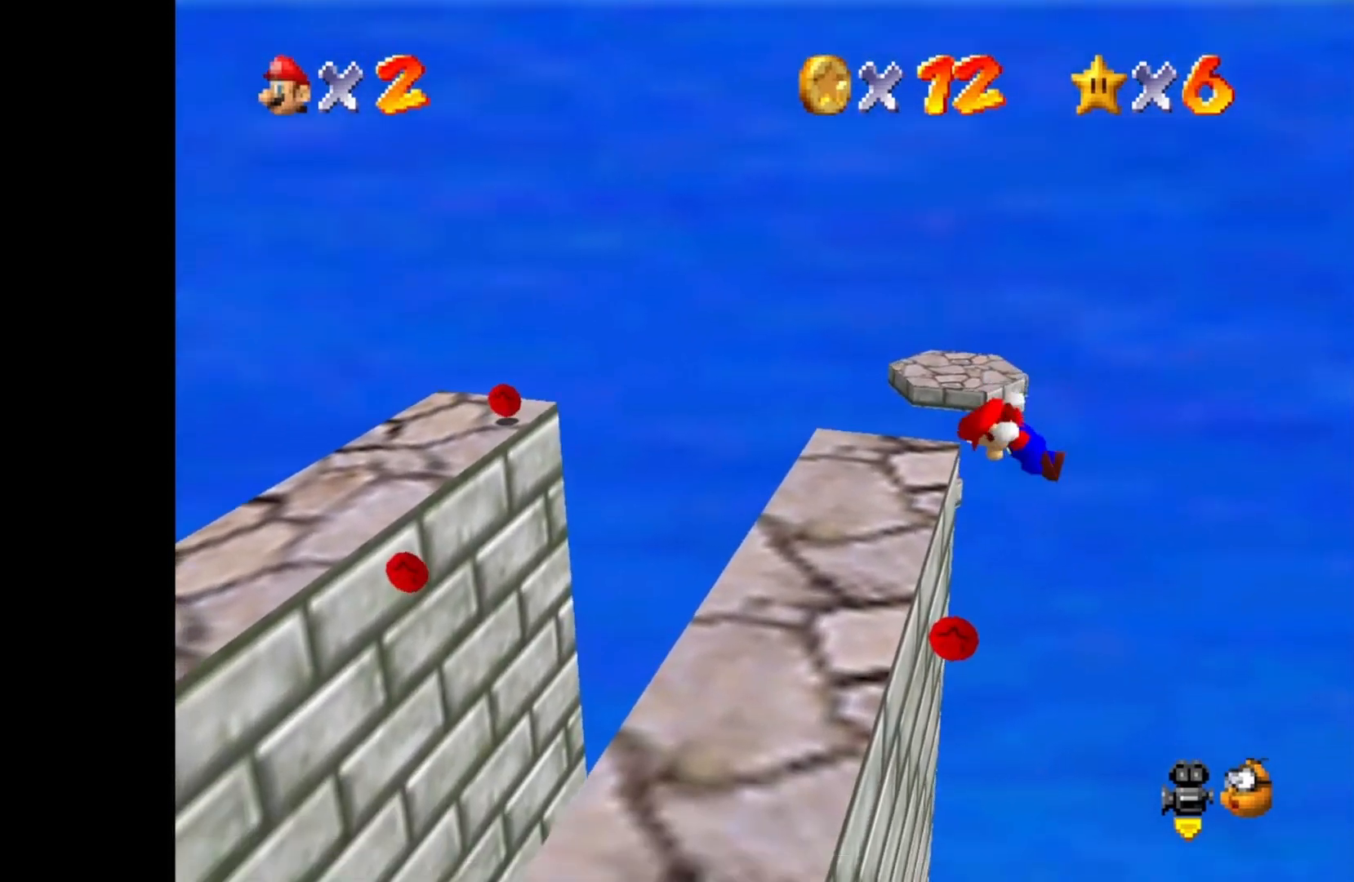
{"buttons": ["CROSS", "L3"], "left_stick": "left", "right_stick": "center", "events": [[267, "CROSS", "down"]]}
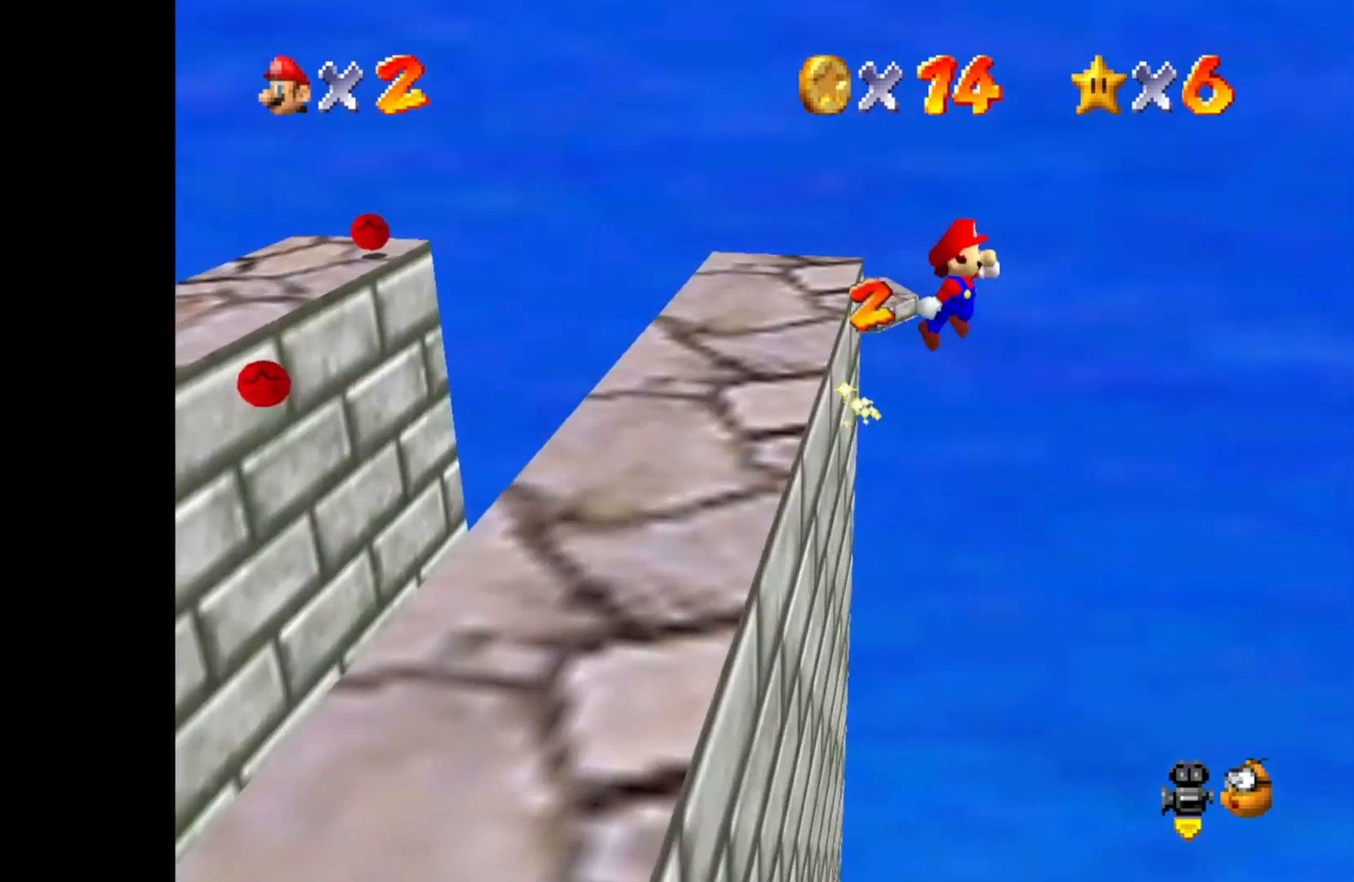
{"buttons": ["CROSS", "L3"], "left_stick": "left", "right_stick": "center", "events": []}
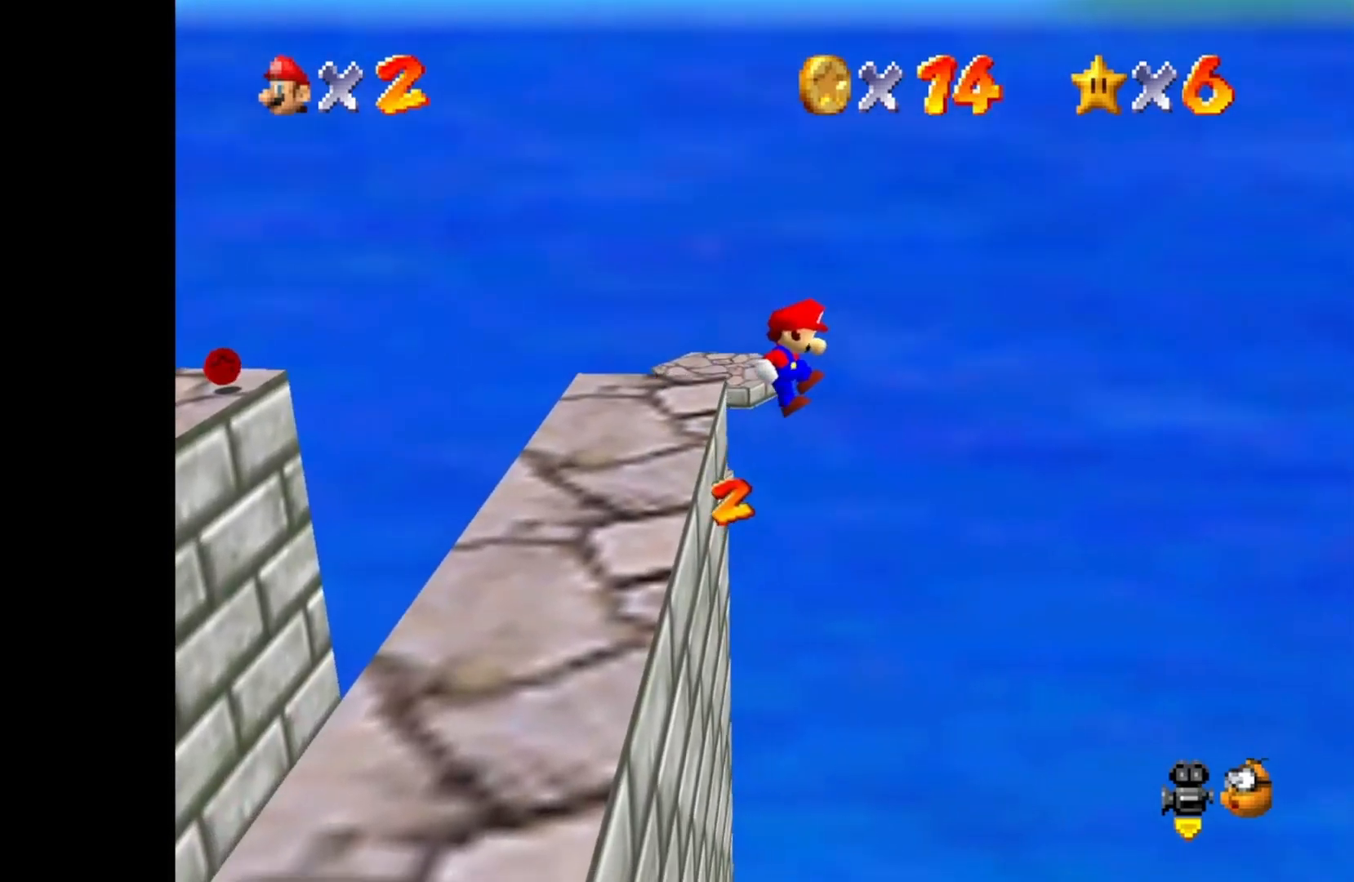
{"buttons": ["CROSS"], "left_stick": "left", "right_stick": "center", "events": [[233, "CROSS", "up"], [317, "CROSS", "down"], [450, "L3", "up"]]}
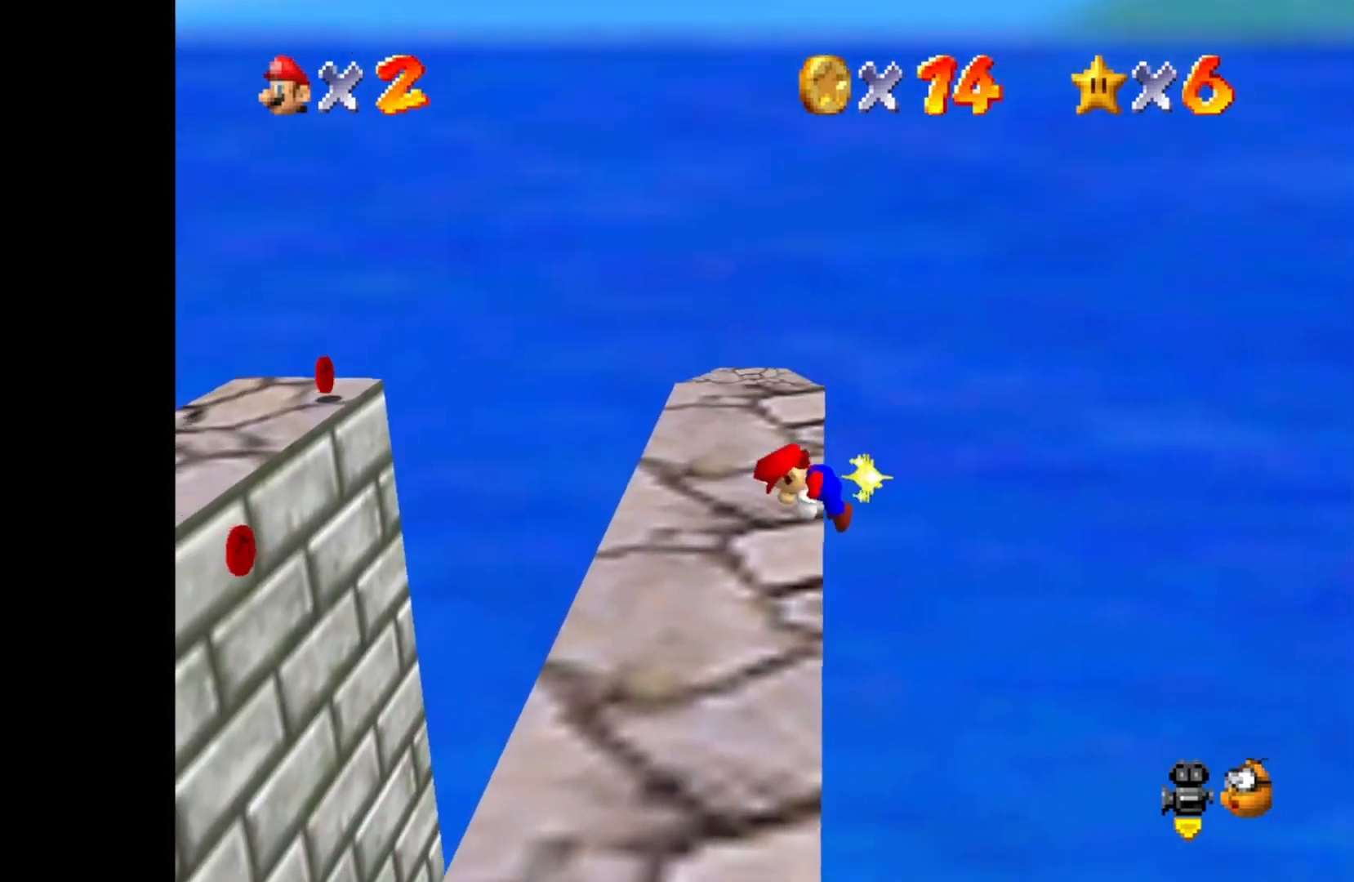
{"buttons": [], "left_stick": "center", "right_stick": "center", "events": [[17, "CROSS", "up"], [17, "left_stick", "center"]]}
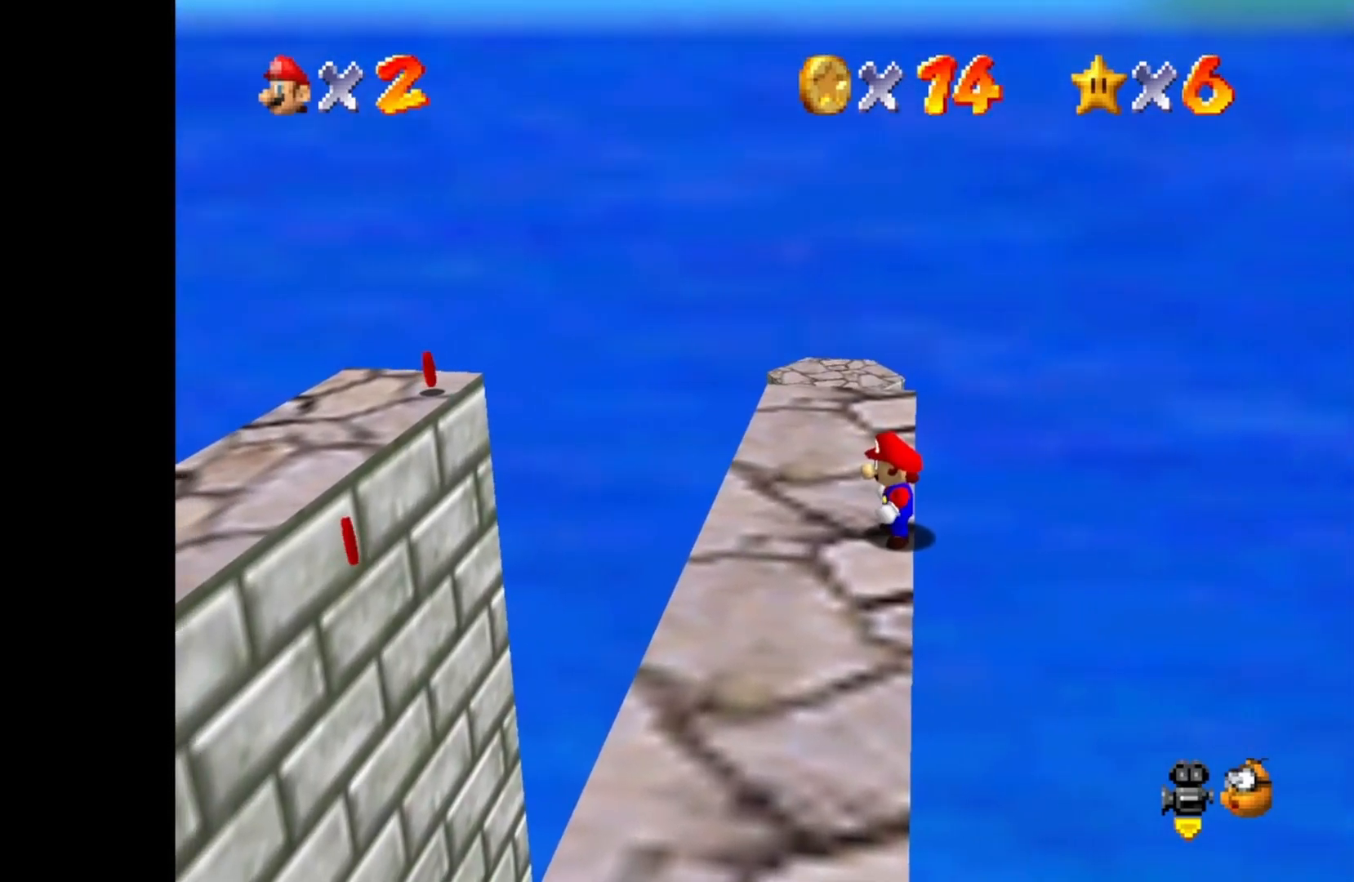
{"buttons": [], "left_stick": "center", "right_stick": "center", "events": [[267, "DPAD_RIGHT", "down"], [367, "DPAD_RIGHT", "up"]]}
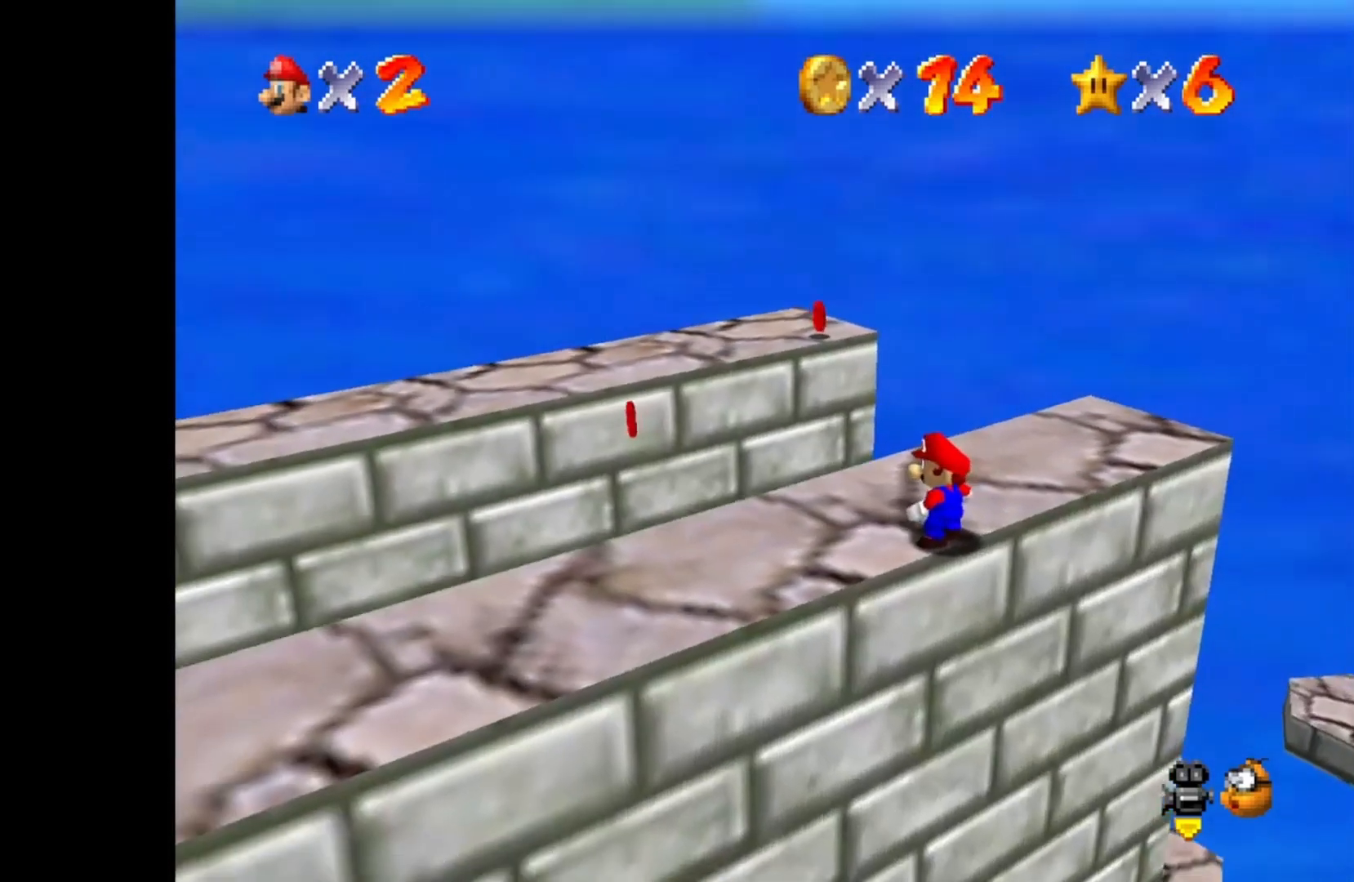
{"buttons": ["CROSS", "CIRCLE"], "left_stick": "up-left", "right_stick": "center", "events": [[117, "left_stick", "up-left"], [417, "CIRCLE", "down"], [467, "CROSS", "down"]]}
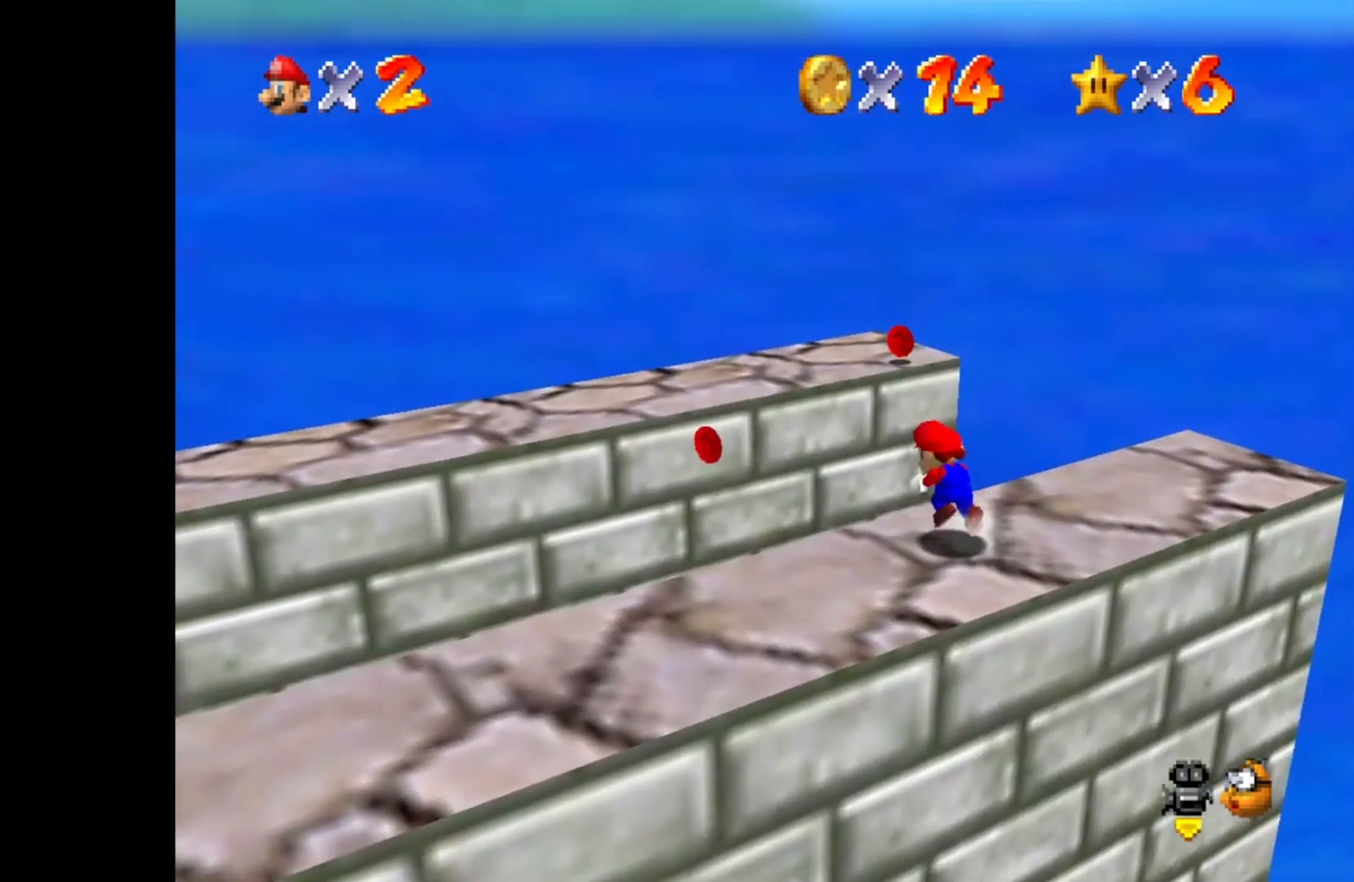
{"buttons": [], "left_stick": "down-left", "right_stick": "center", "events": [[117, "CROSS", "up"], [133, "CIRCLE", "up"], [383, "left_stick", "down-left"]]}
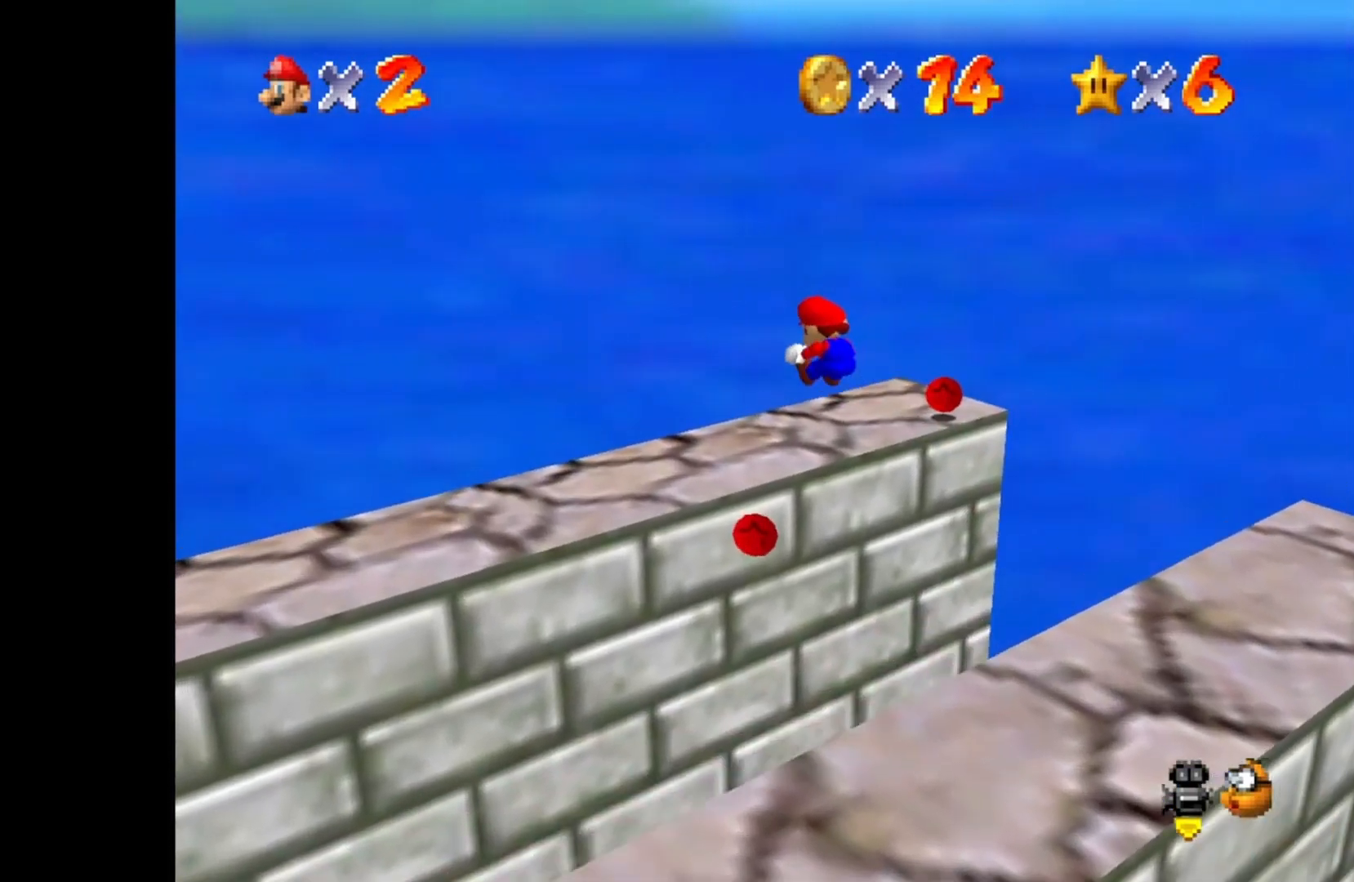
{"buttons": [], "left_stick": "center", "right_stick": "center", "events": [[317, "left_stick", "down"], [450, "left_stick", "center"]]}
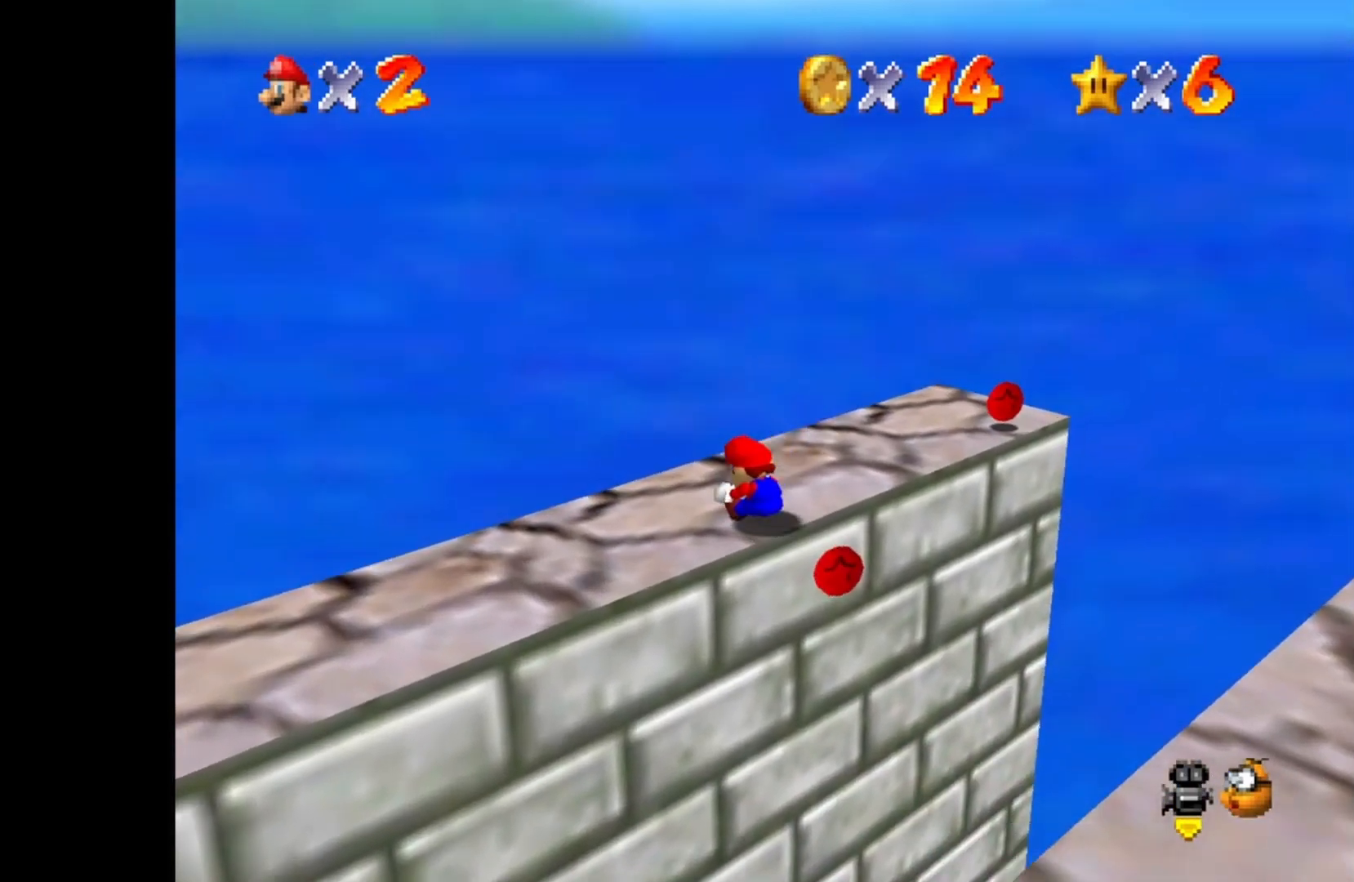
{"buttons": ["DPAD_RIGHT"], "left_stick": "center", "right_stick": "center", "events": [[183, "DPAD_RIGHT", "down"], [250, "DPAD_RIGHT", "up"], [350, "DPAD_RIGHT", "down"], [417, "DPAD_RIGHT", "up"], [483, "DPAD_RIGHT", "down"]]}
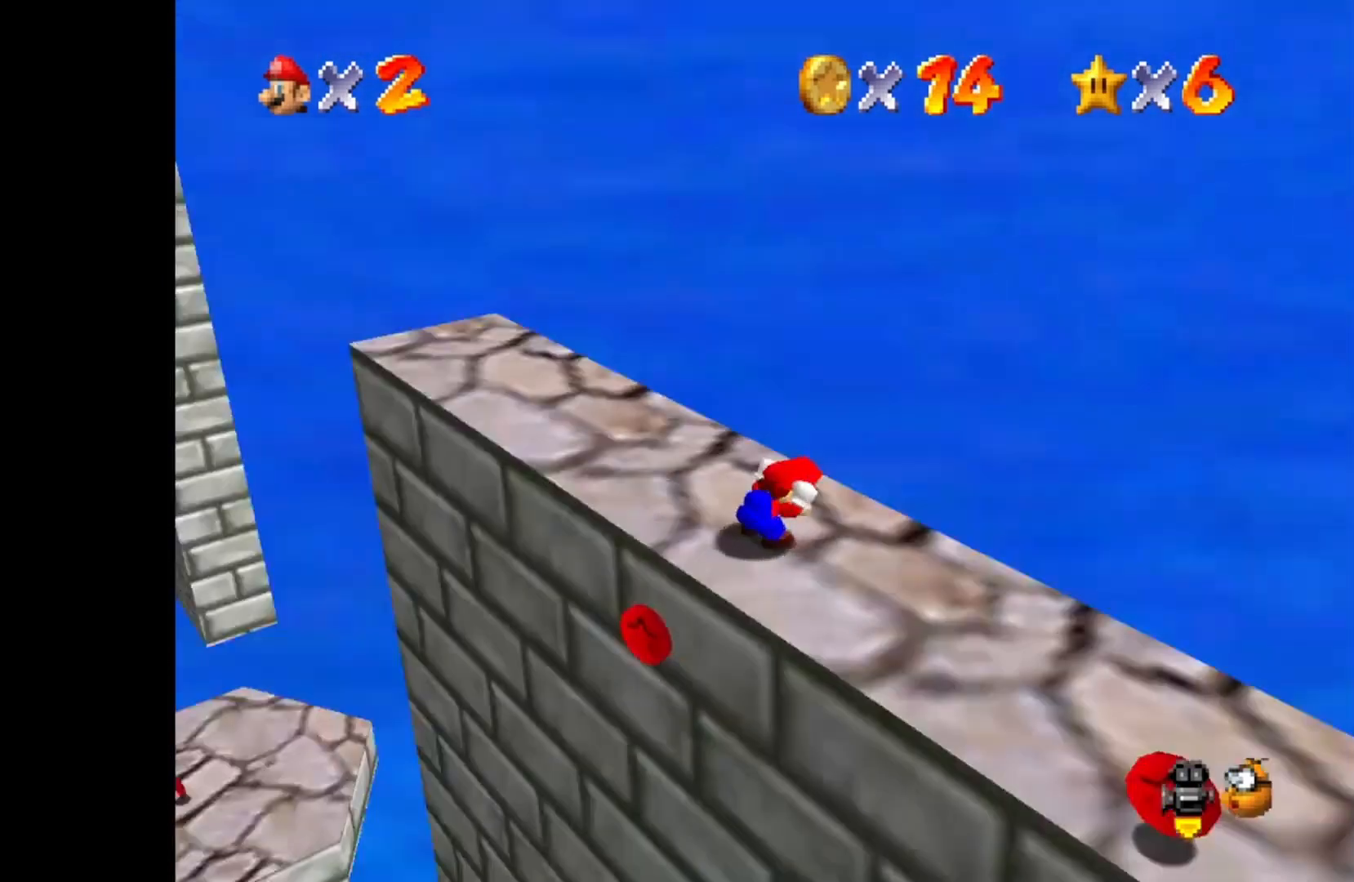
{"buttons": [], "left_stick": "up", "right_stick": "center", "events": [[100, "DPAD_RIGHT", "up"], [317, "left_stick", "up"]]}
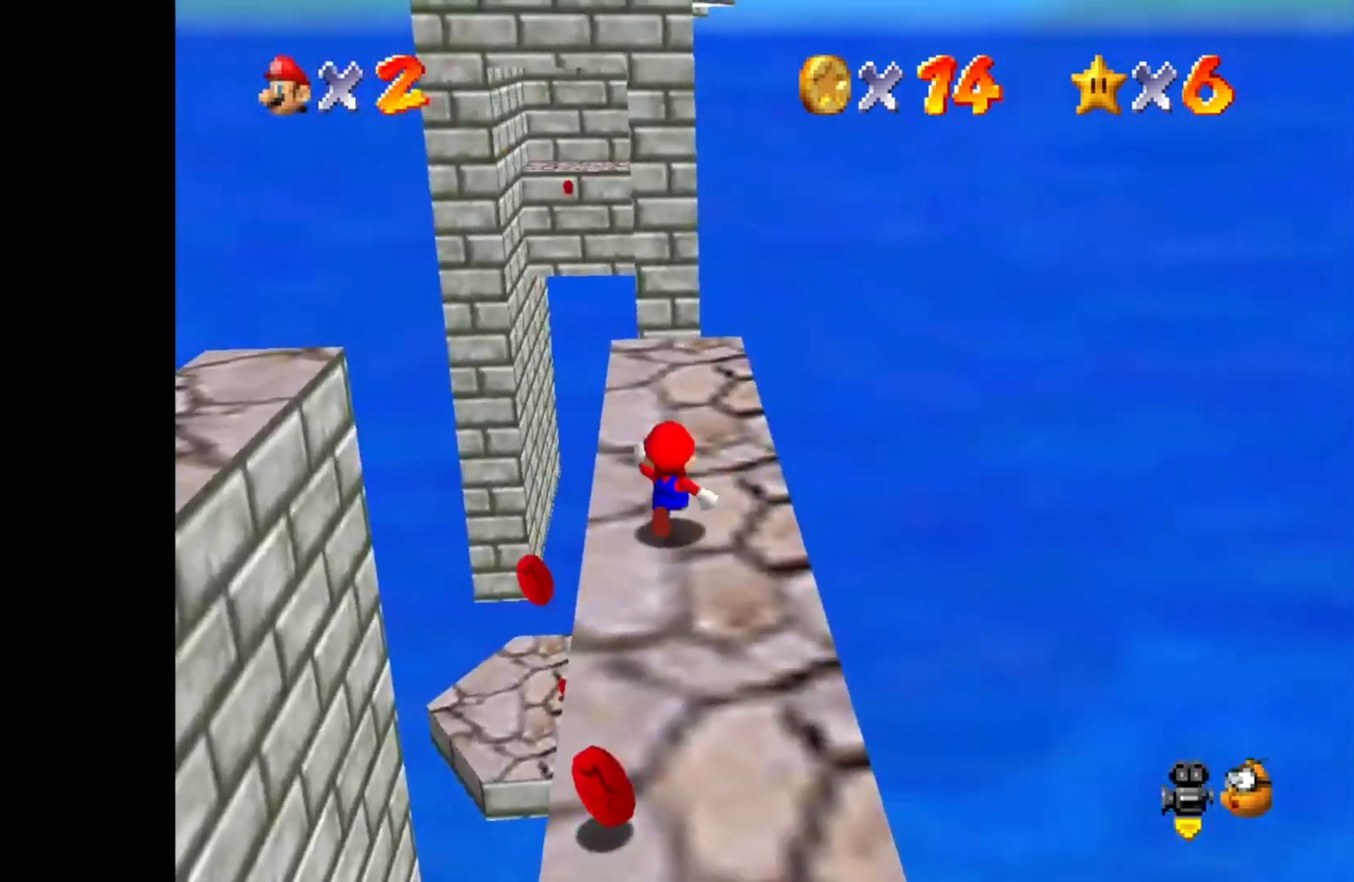
{"buttons": [], "left_stick": "up", "right_stick": "center", "events": [[117, "left_stick", "up-right"], [367, "left_stick", "up"]]}
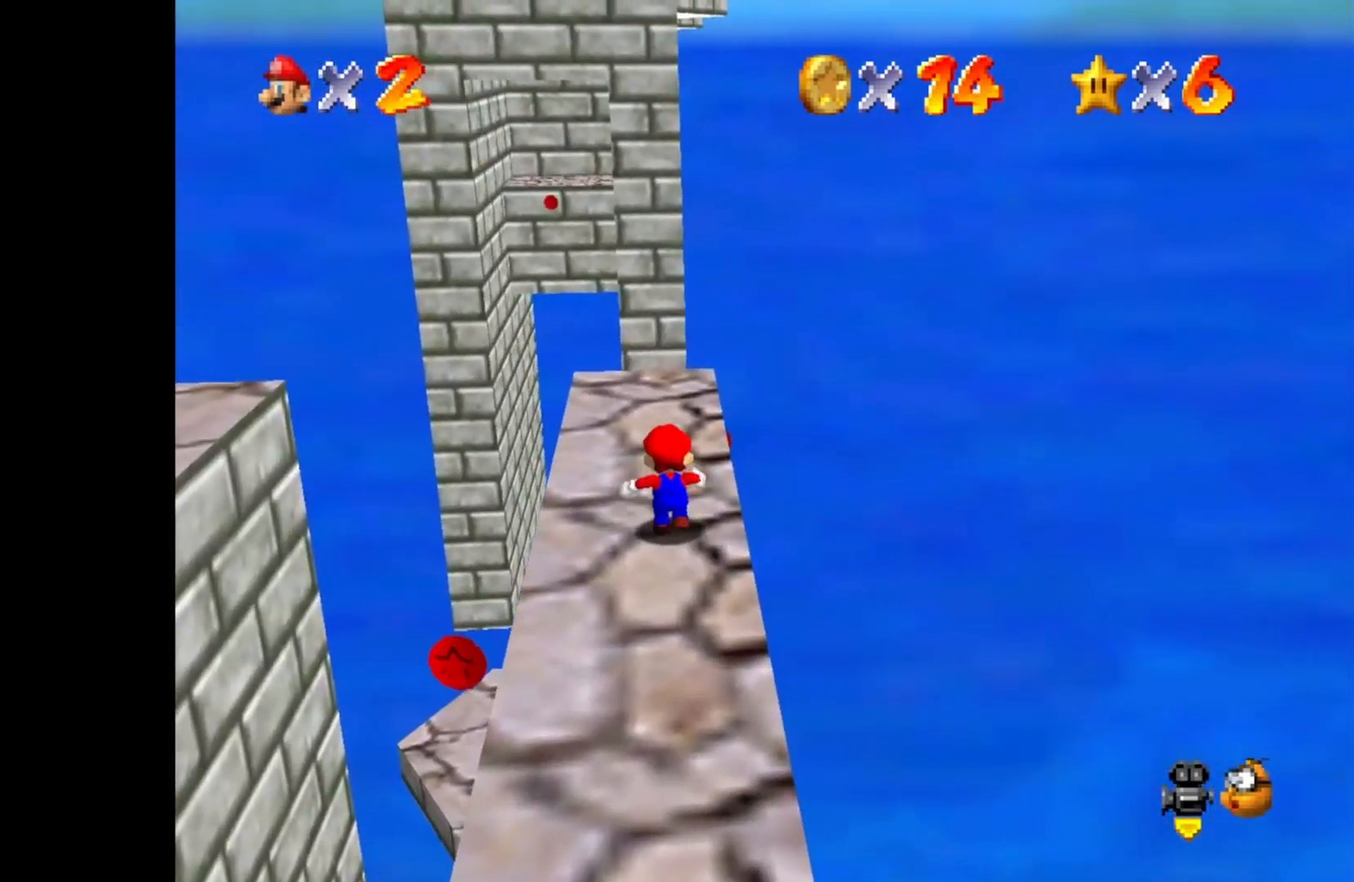
{"buttons": [], "left_stick": "down-right", "right_stick": "center", "events": [[200, "CROSS", "down"], [317, "CROSS", "up"], [350, "left_stick", "right"], [417, "left_stick", "down-right"]]}
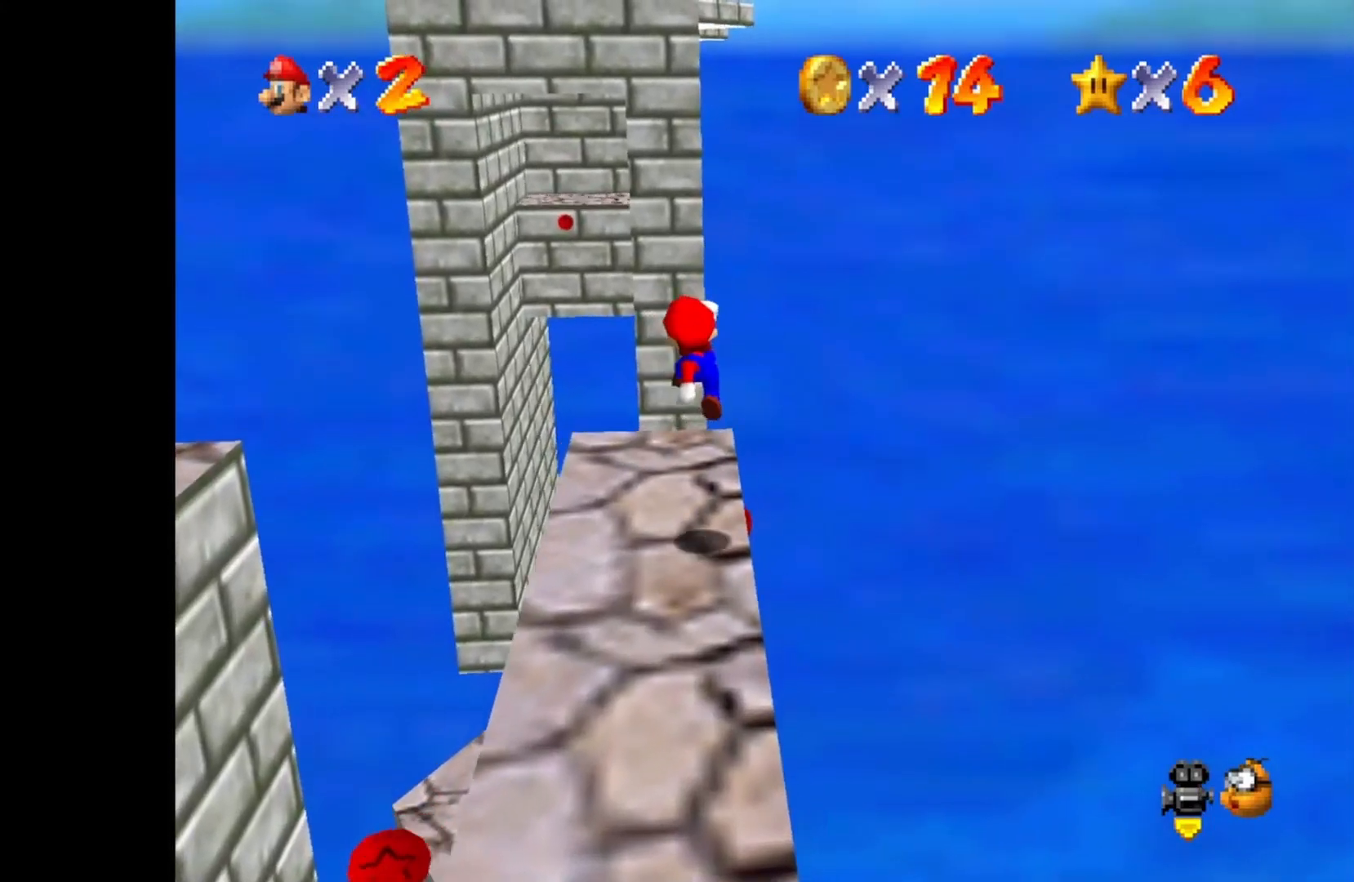
{"buttons": [], "left_stick": "center", "right_stick": "center", "events": [[133, "left_stick", "center"], [367, "CROSS", "down"], [467, "CROSS", "up"]]}
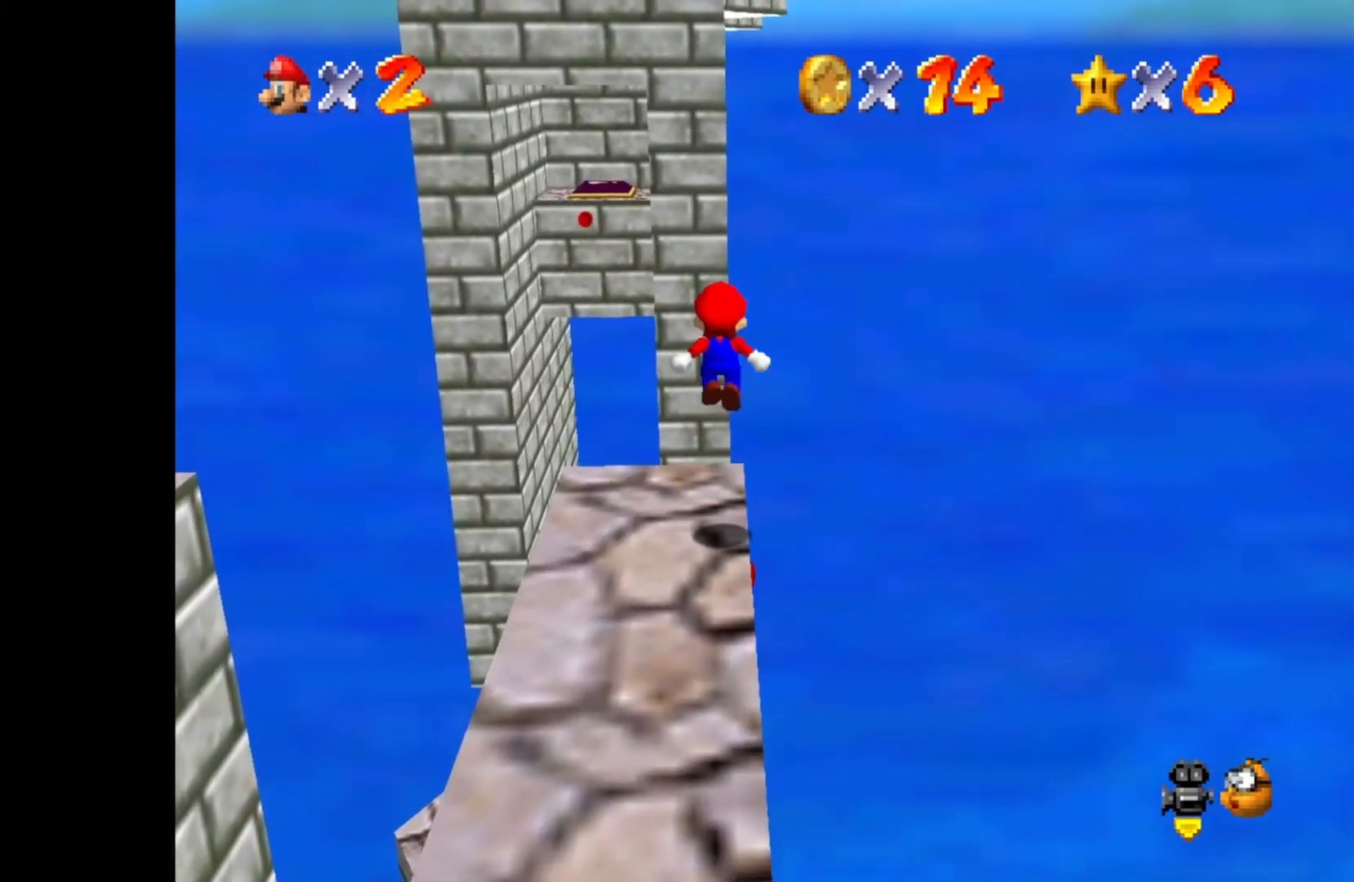
{"buttons": [], "left_stick": "down", "right_stick": "center", "events": [[200, "left_stick", "down"]]}
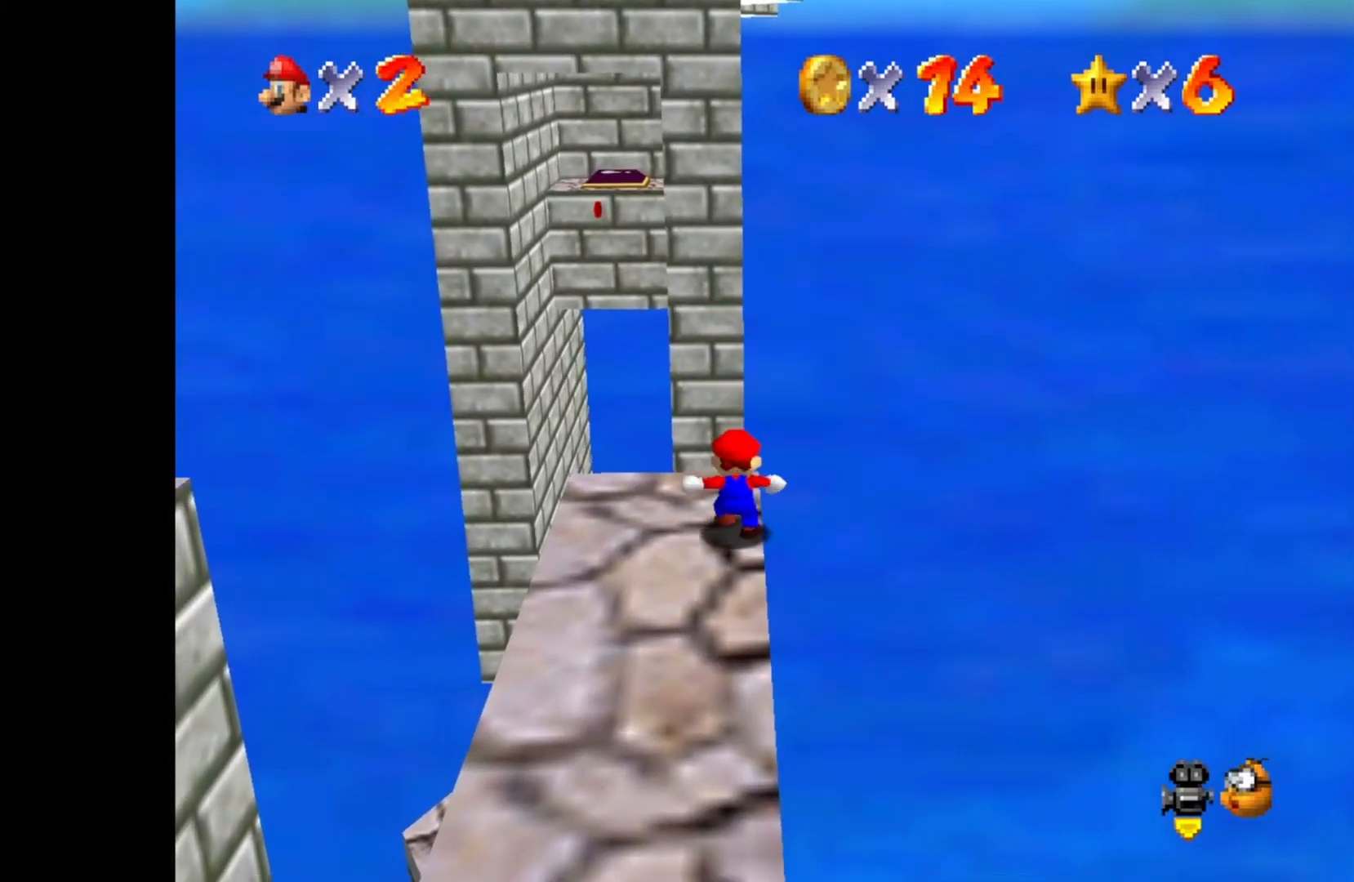
{"buttons": [], "left_stick": "down", "right_stick": "center", "events": [[17, "left_stick", "center"], [133, "CROSS", "down"], [183, "CROSS", "up"], [250, "left_stick", "down"]]}
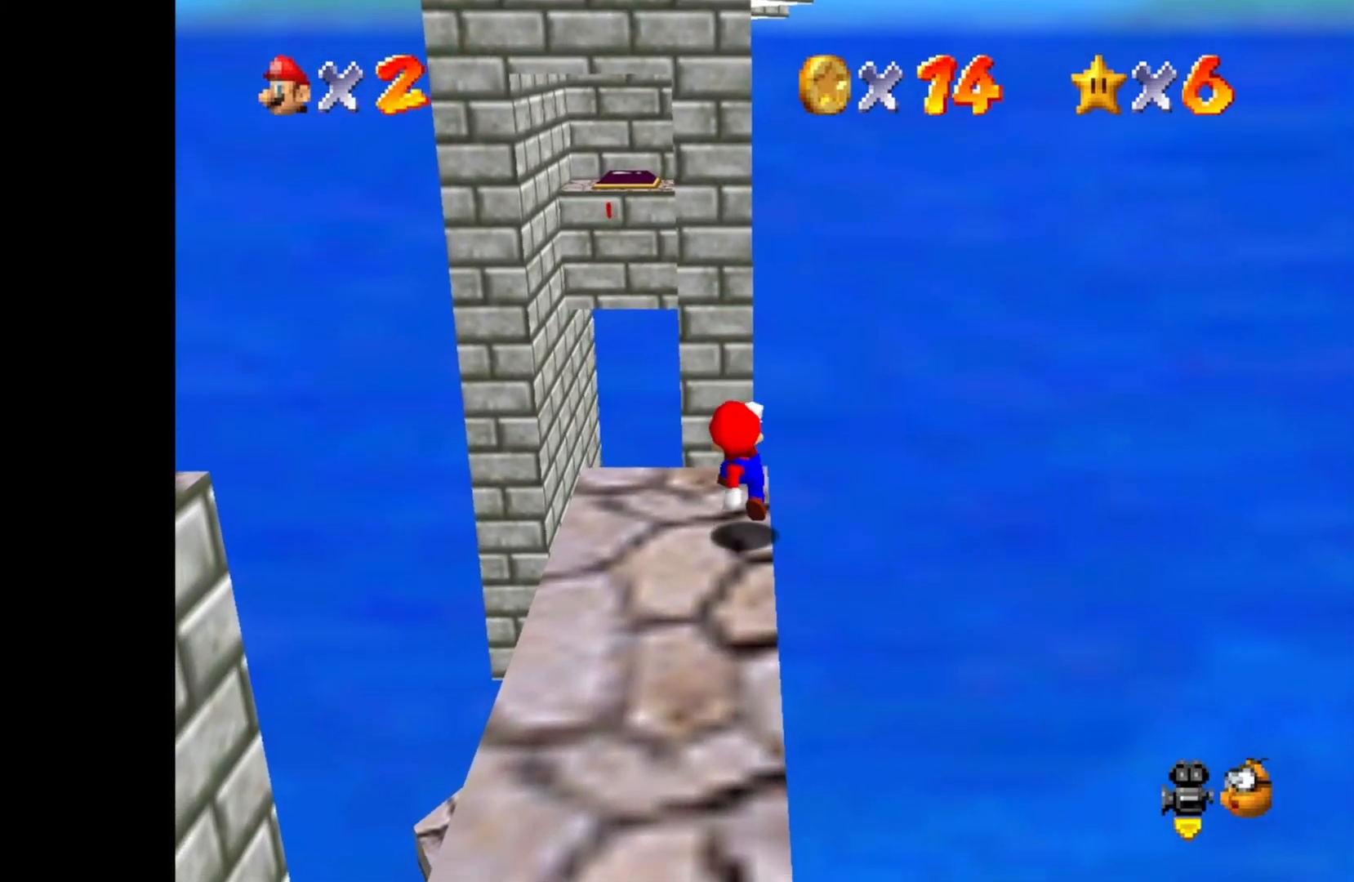
{"buttons": ["DPAD_RIGHT"], "left_stick": "center", "right_stick": "center", "events": [[500, "DPAD_RIGHT", "down"], [500, "left_stick", "center"]]}
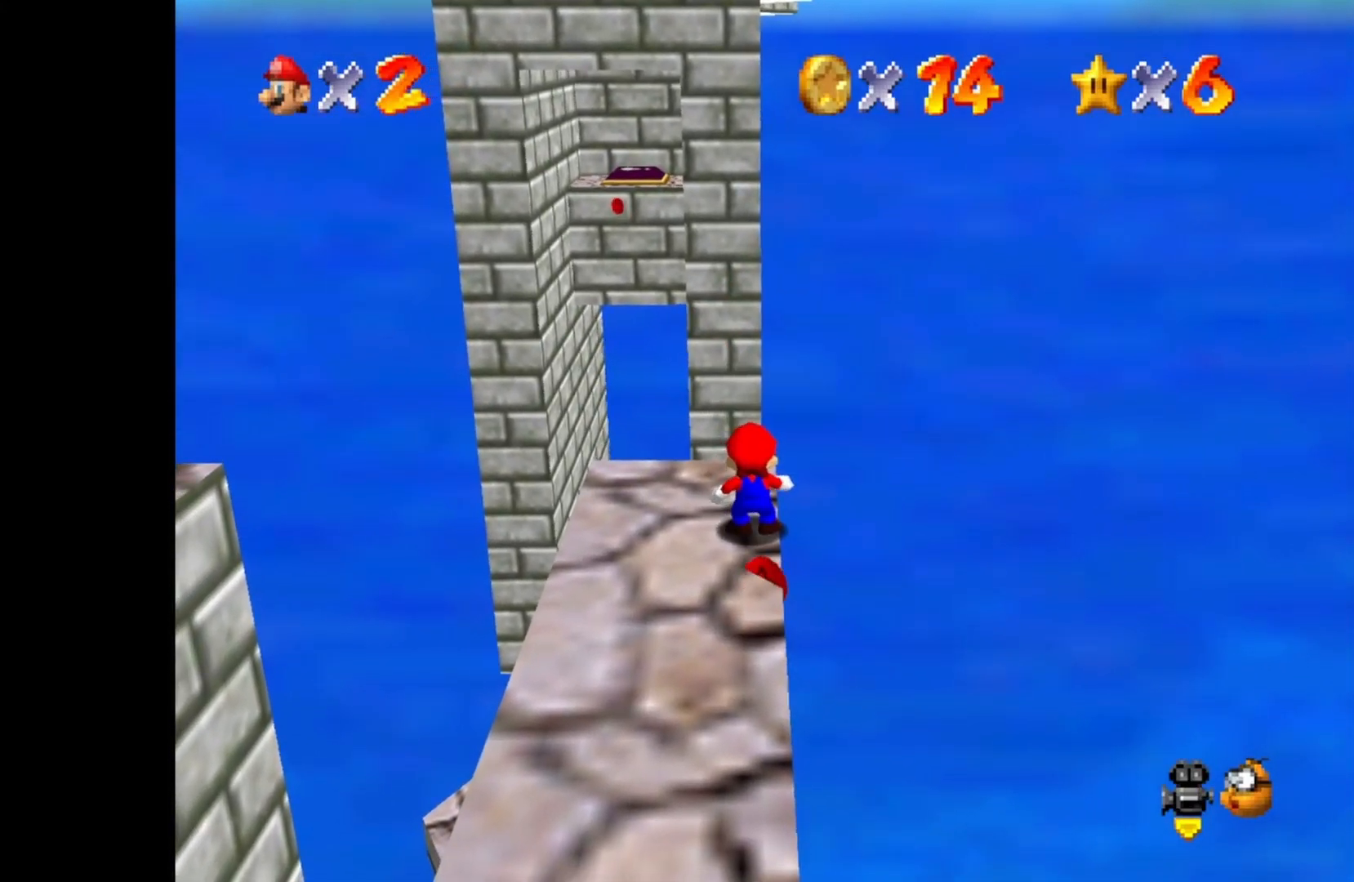
{"buttons": [], "left_stick": "center", "right_stick": "center", "events": [[117, "DPAD_RIGHT", "up"]]}
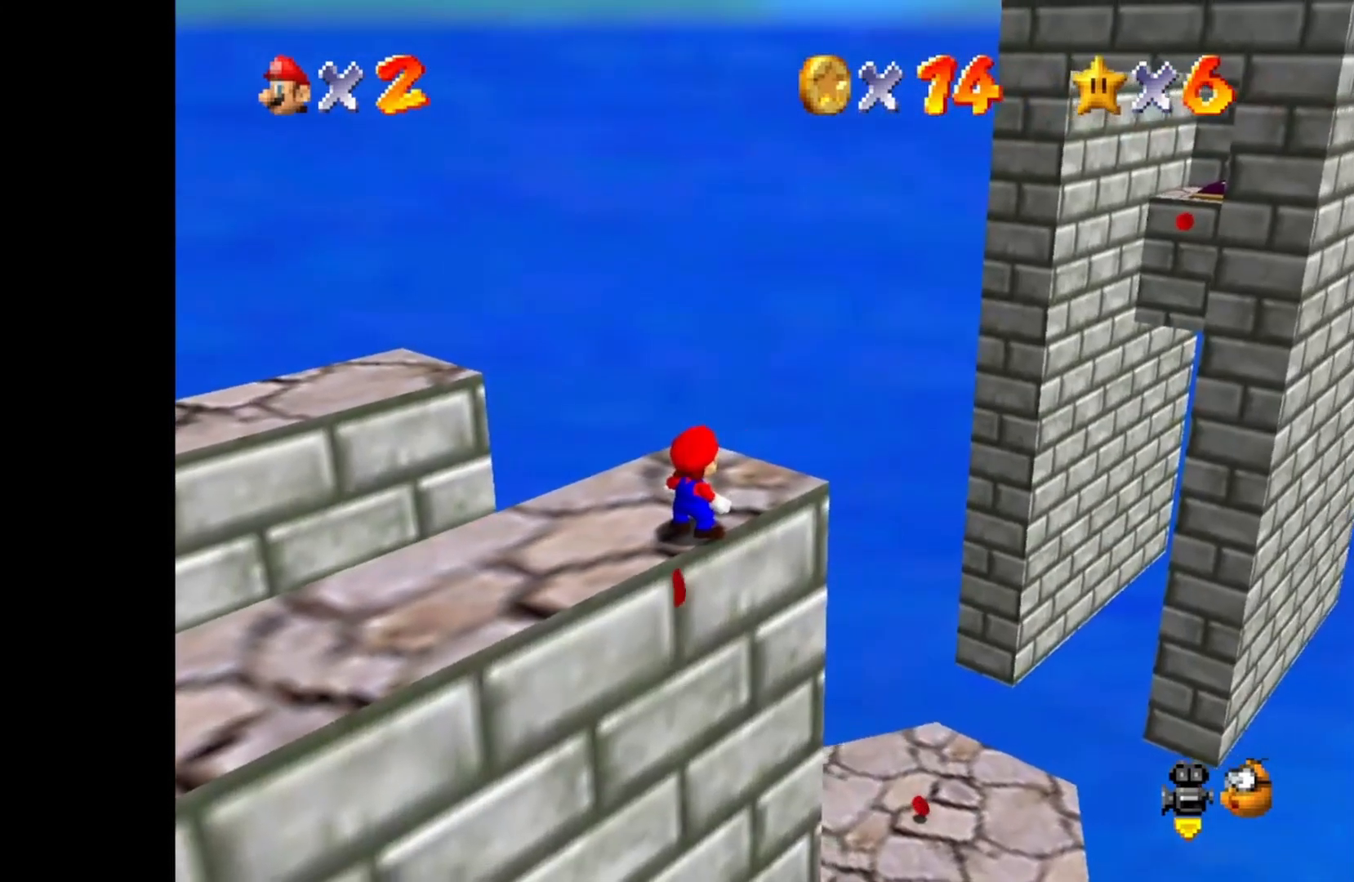
{"buttons": [], "left_stick": "center", "right_stick": "center", "events": [[50, "CROSS", "down"], [133, "CROSS", "up"], [150, "left_stick", "down-left"], [350, "left_stick", "center"]]}
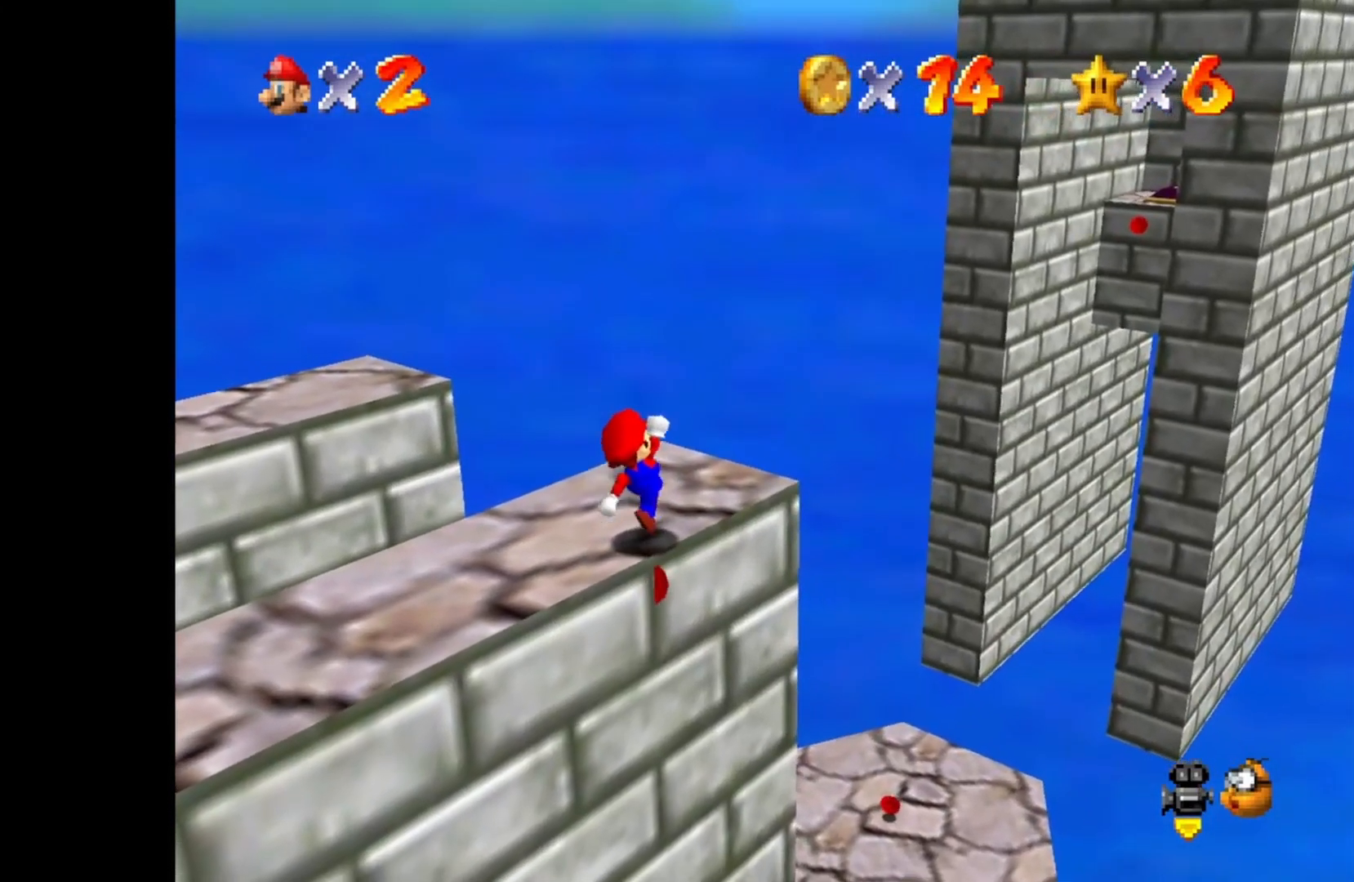
{"buttons": [], "left_stick": "down-left", "right_stick": "center", "events": [[333, "CROSS", "down"], [417, "CROSS", "up"], [450, "left_stick", "down-left"]]}